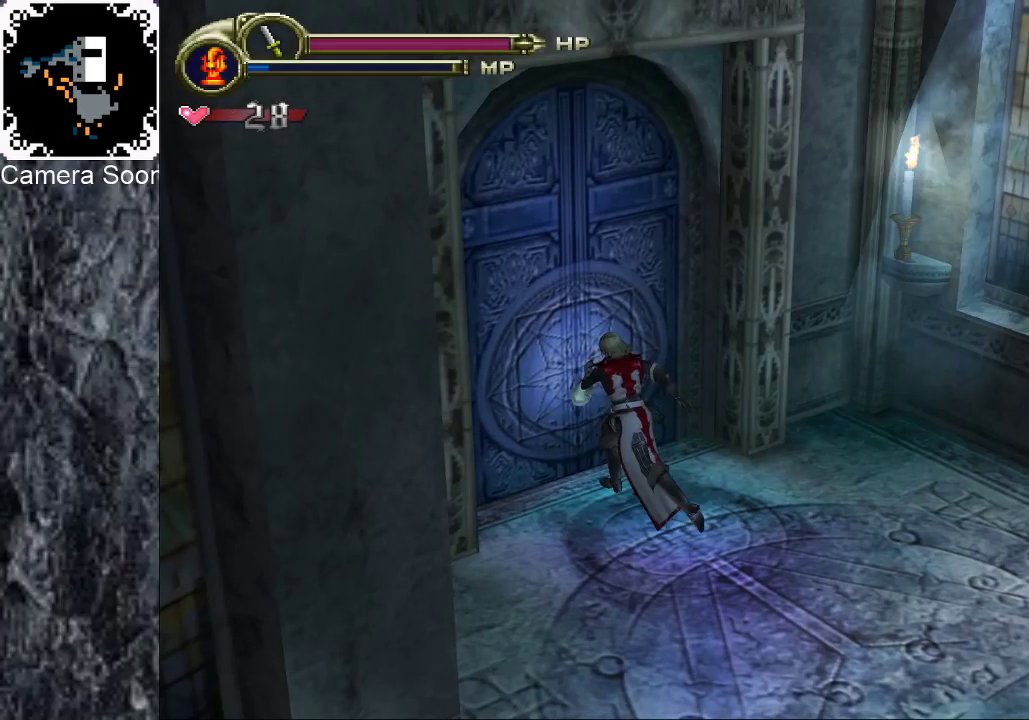
Gameplay with a controller (Xbox layout); each line is a JSON object with the inputs held at the frame after it. "events" lists button and stick changes between this image and that frame as [ms after this image, input, new state], when the widget could be followed in between. Not read: L2.
{"buttons": [], "left_stick": "center", "right_stick": "center", "events": [[140, "X", "down"], [220, "X", "up"], [300, "left_stick", "center"]]}
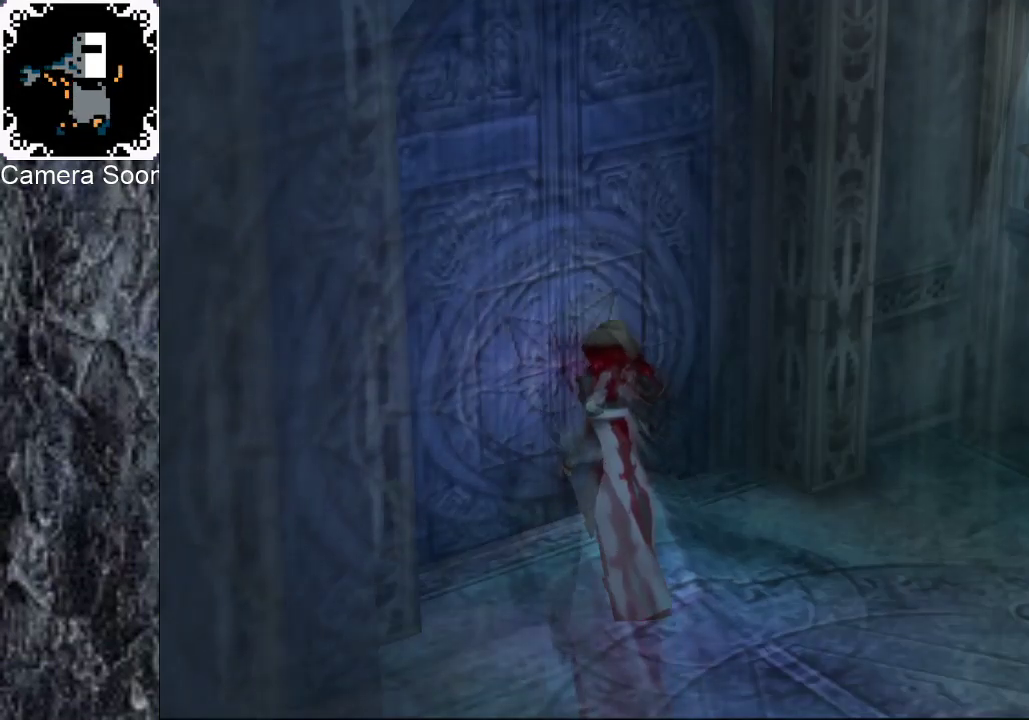
{"buttons": [], "left_stick": "center", "right_stick": "center", "events": []}
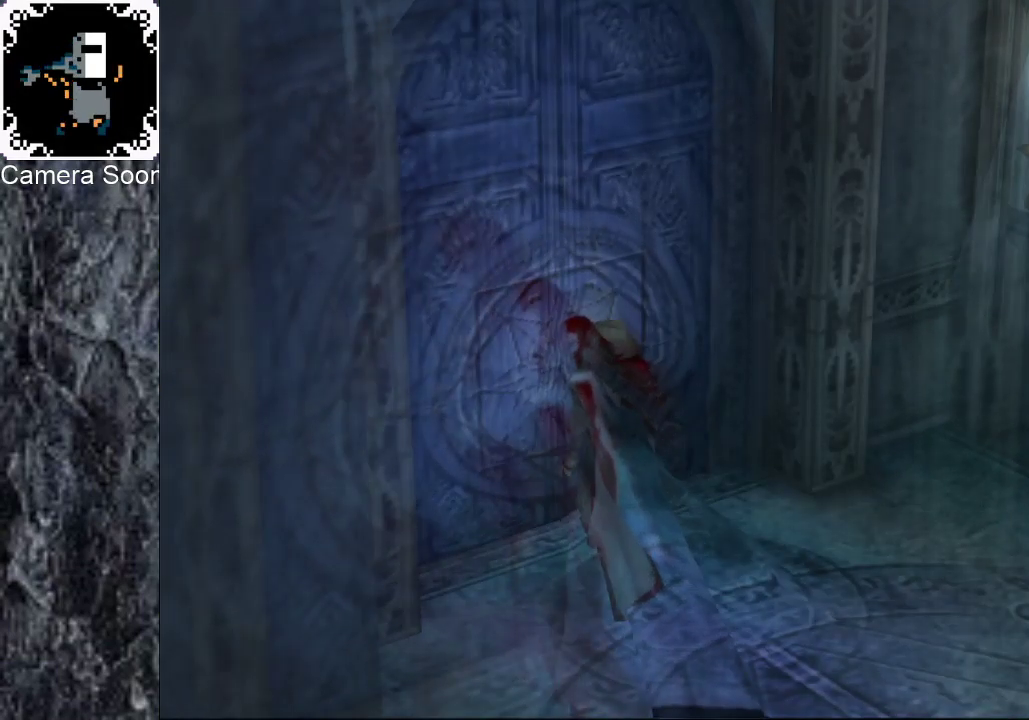
{"buttons": [], "left_stick": "left", "right_stick": "center", "events": [[340, "left_stick", "left"]]}
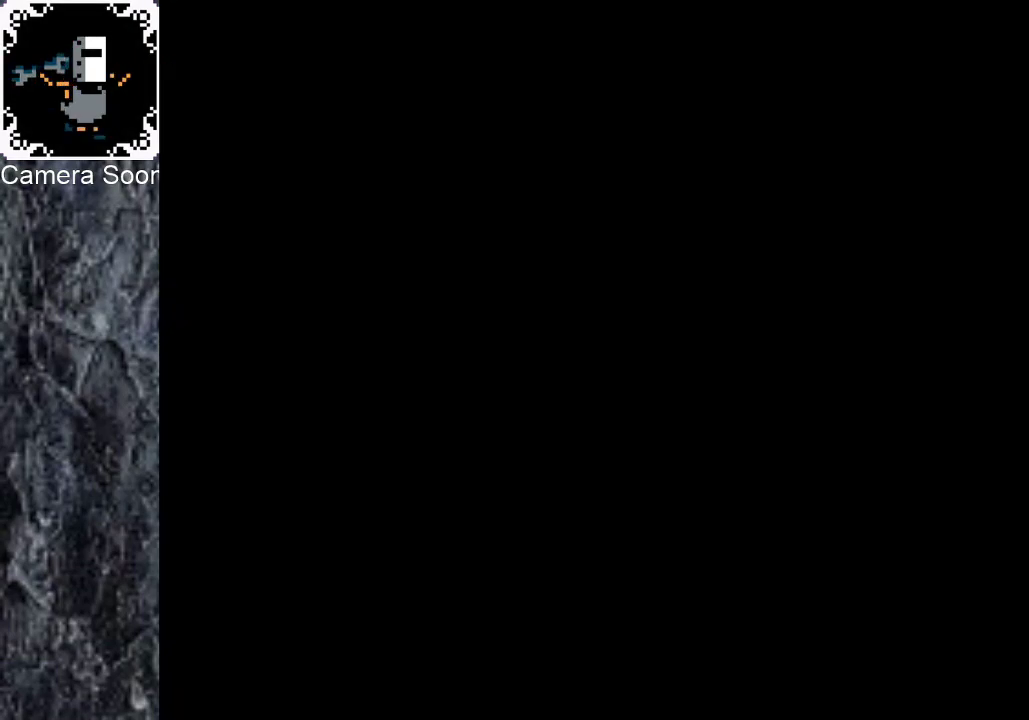
{"buttons": [], "left_stick": "left", "right_stick": "center", "events": []}
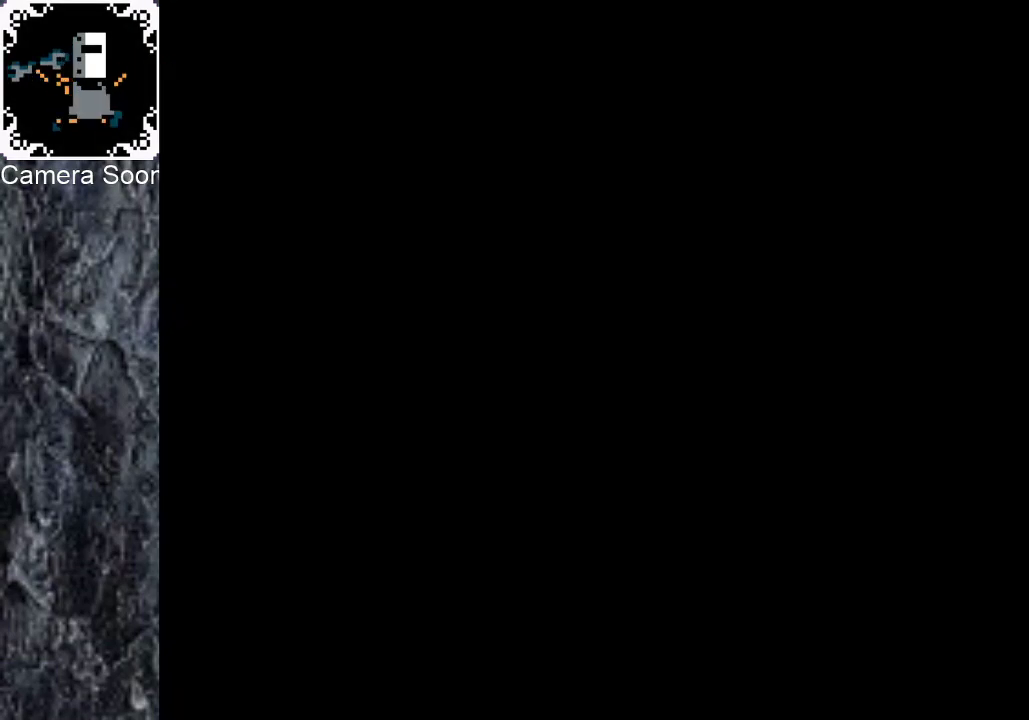
{"buttons": [], "left_stick": "left", "right_stick": "center", "events": []}
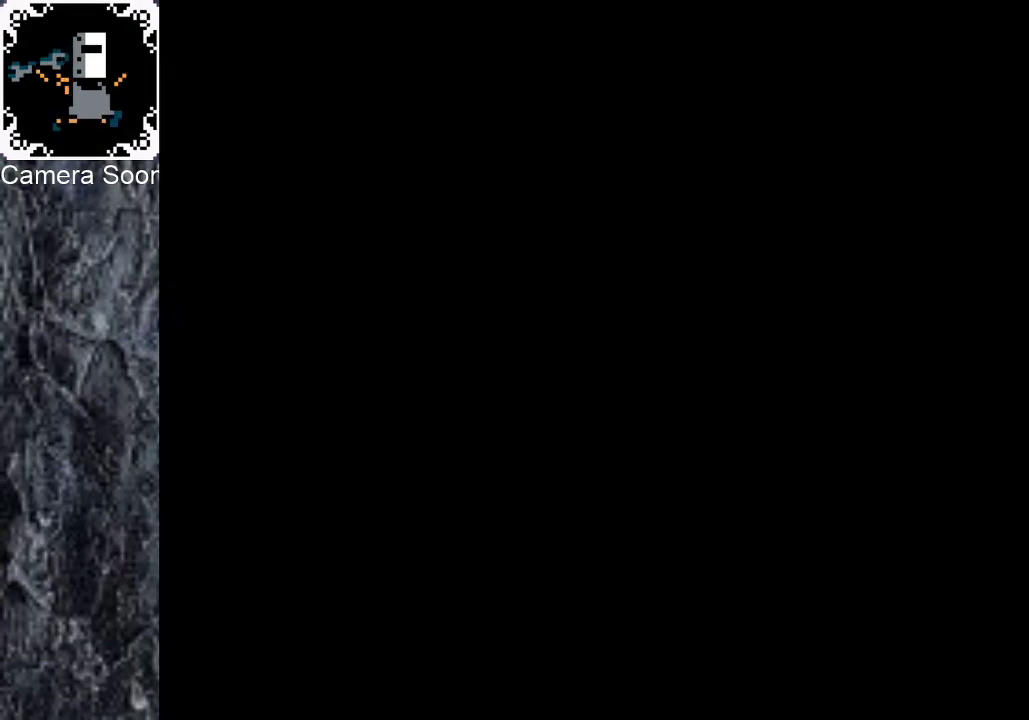
{"buttons": [], "left_stick": "left", "right_stick": "center", "events": []}
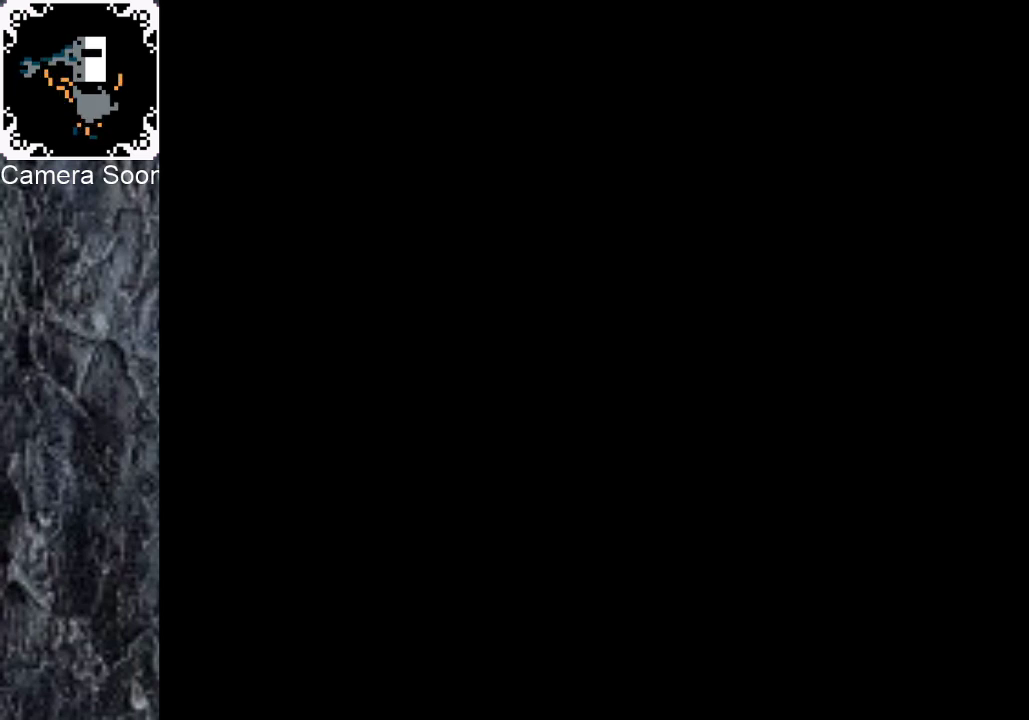
{"buttons": [], "left_stick": "up-left", "right_stick": "center", "events": [[480, "left_stick", "up-left"]]}
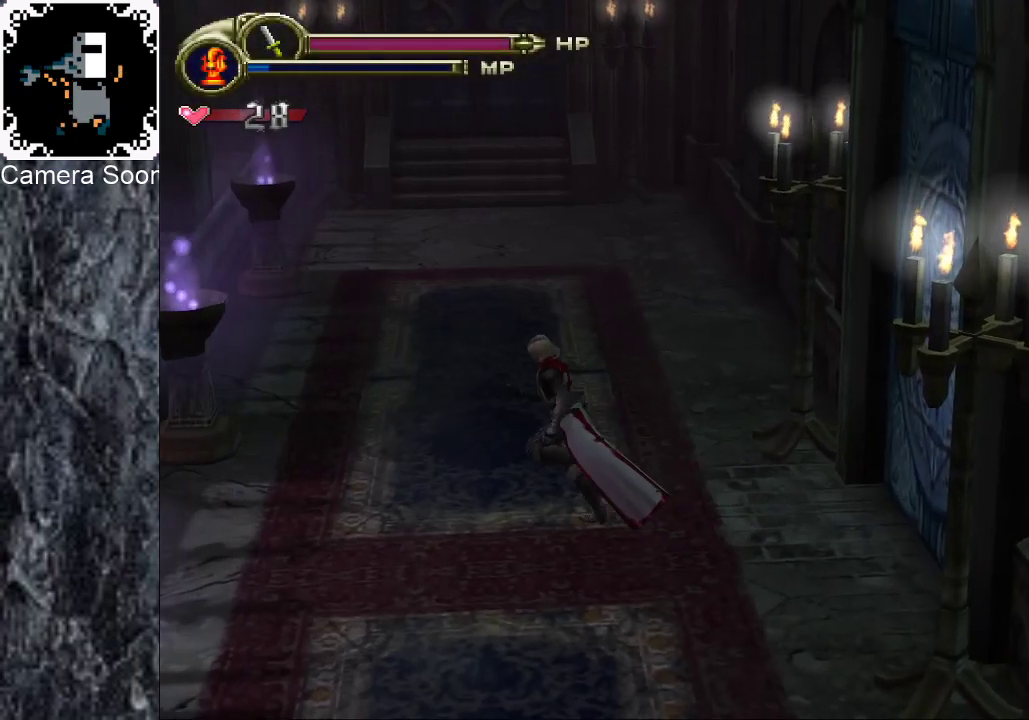
{"buttons": [], "left_stick": "up-left", "right_stick": "center", "events": []}
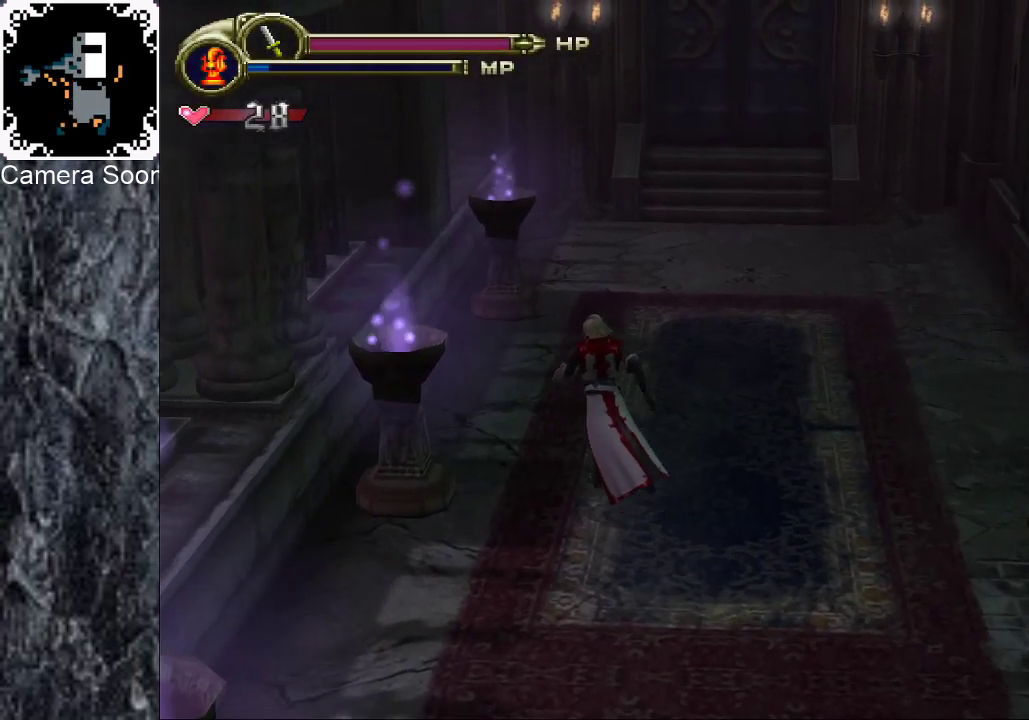
{"buttons": ["START"], "left_stick": "up", "right_stick": "center", "events": [[60, "left_stick", "up"], [300, "left_stick", "up-right"], [400, "left_stick", "up"], [420, "START", "down"]]}
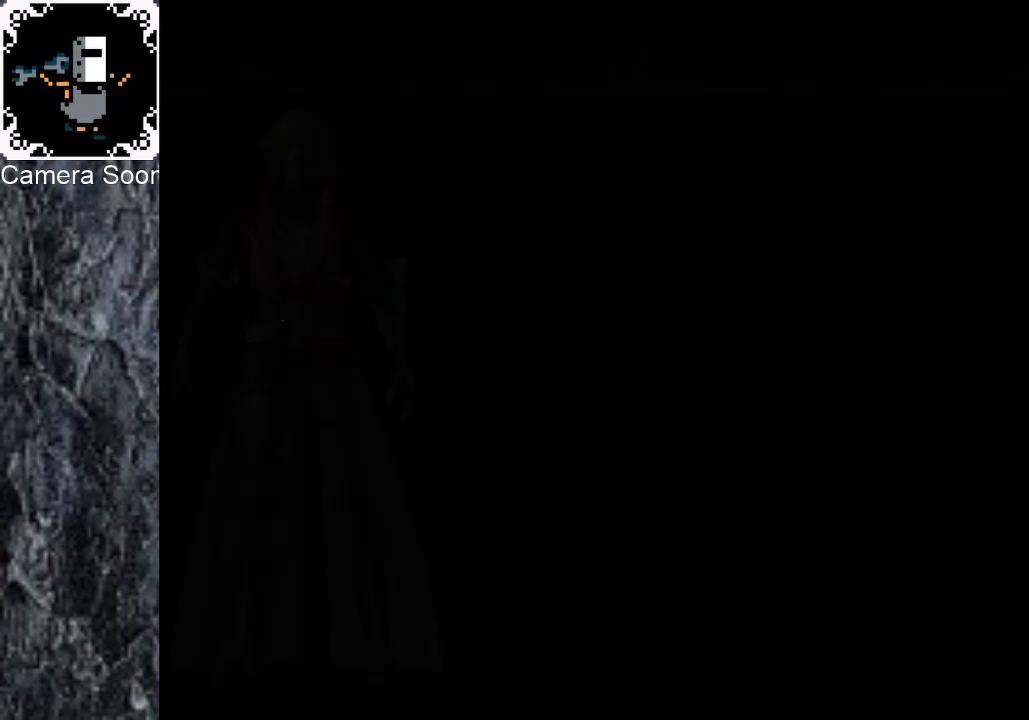
{"buttons": [], "left_stick": "center", "right_stick": "center", "events": [[20, "START", "up"], [40, "left_stick", "center"], [200, "A", "down"], [300, "A", "up"]]}
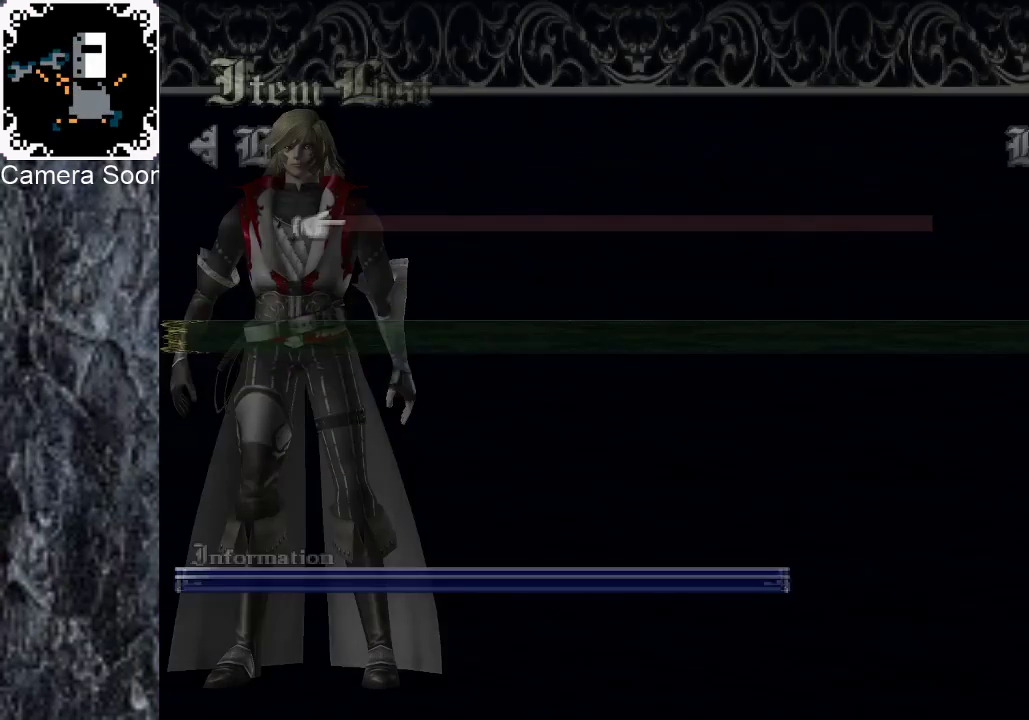
{"buttons": [], "left_stick": "down", "right_stick": "center", "events": [[240, "left_stick", "down"]]}
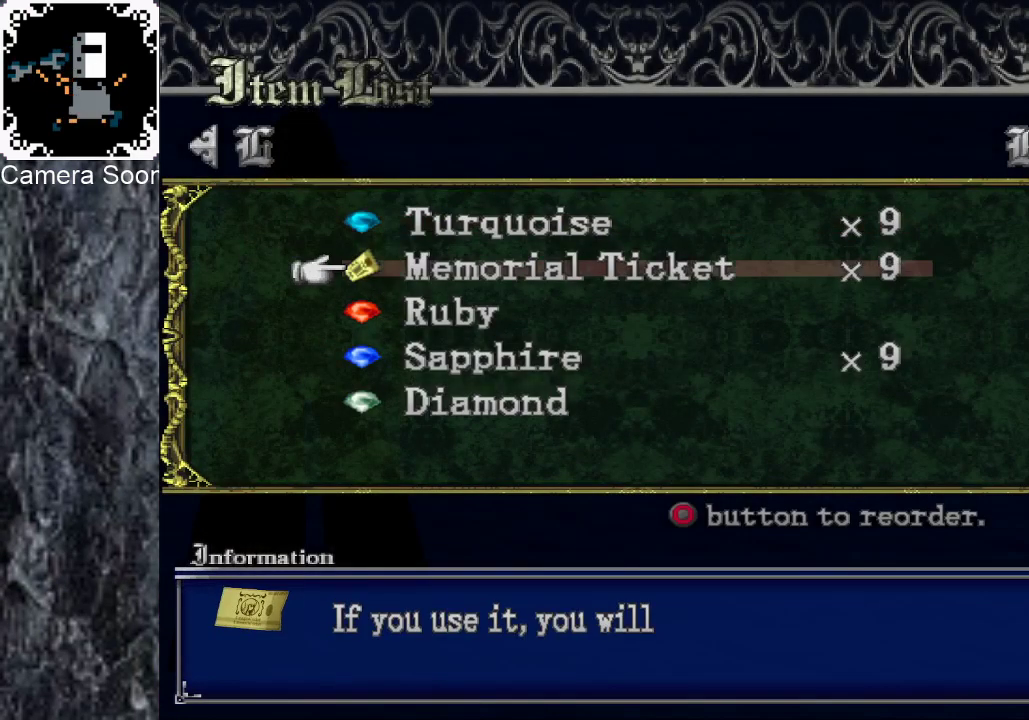
{"buttons": ["B"], "left_stick": "center", "right_stick": "center", "events": [[460, "left_stick", "center"], [500, "B", "down"]]}
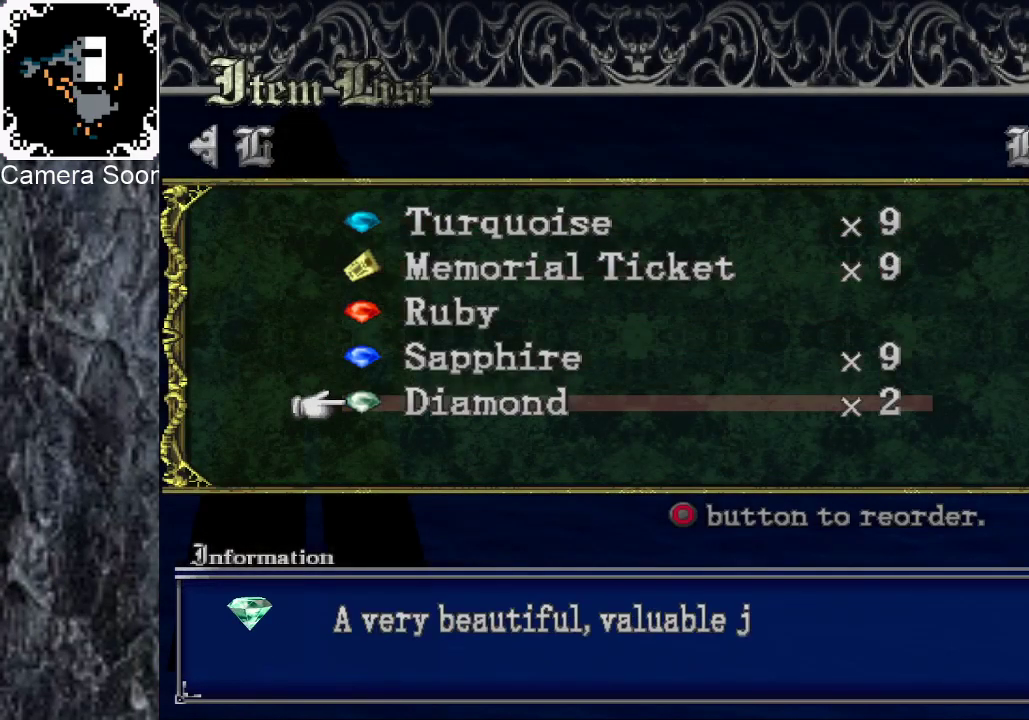
{"buttons": [], "left_stick": "up", "right_stick": "center", "events": [[120, "B", "up"], [160, "left_stick", "up"]]}
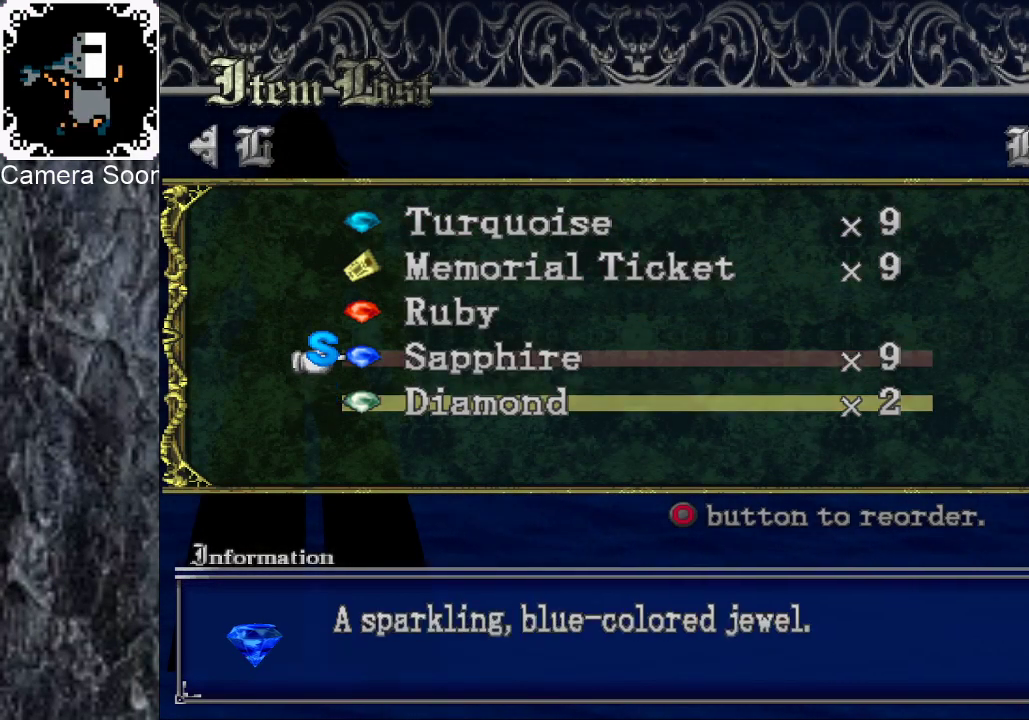
{"buttons": [], "left_stick": "down", "right_stick": "center", "events": [[340, "B", "down"], [380, "left_stick", "center"], [460, "B", "up"], [500, "left_stick", "down"]]}
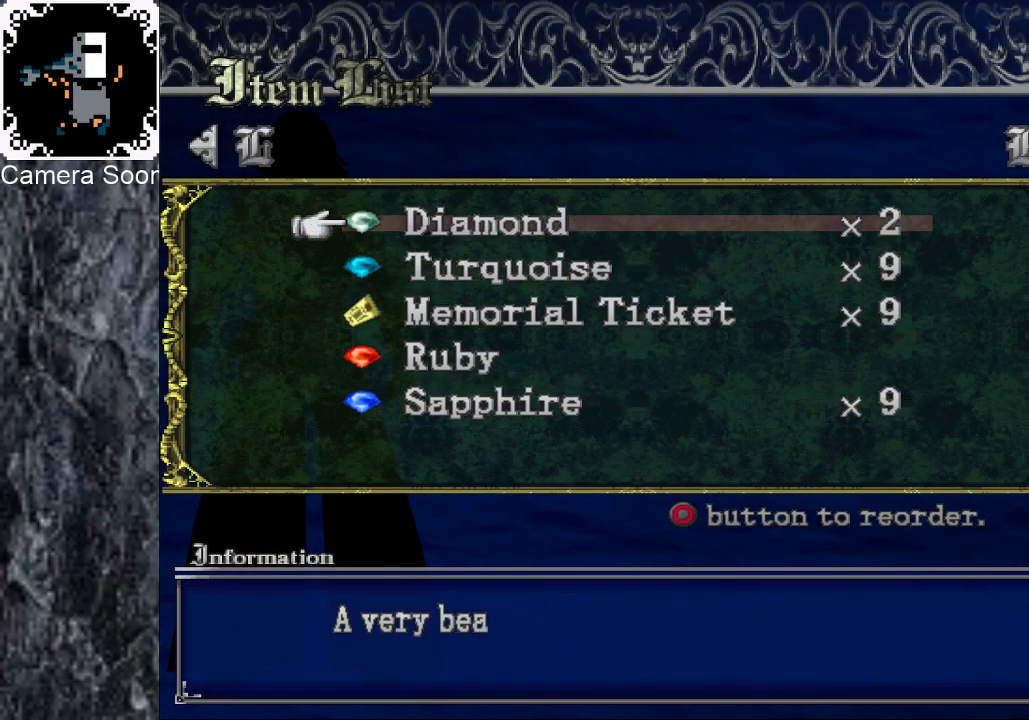
{"buttons": [], "left_stick": "center", "right_stick": "center", "events": [[460, "left_stick", "center"]]}
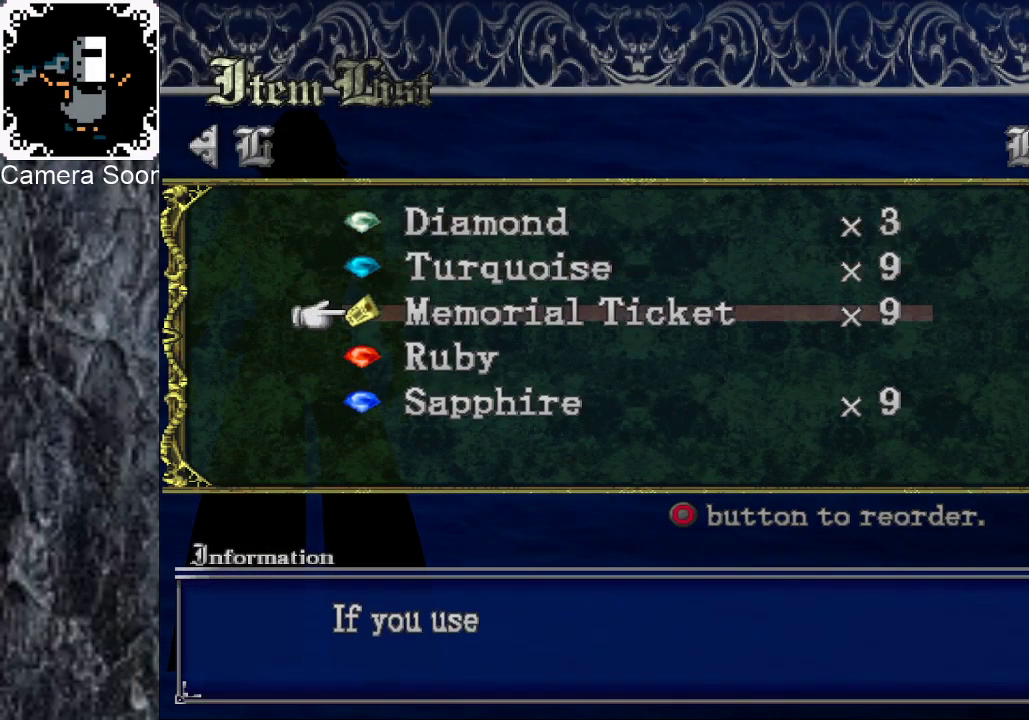
{"buttons": ["B"], "left_stick": "up", "right_stick": "center", "events": [[80, "left_stick", "down"], [200, "left_stick", "center"], [420, "B", "down"], [500, "left_stick", "up"]]}
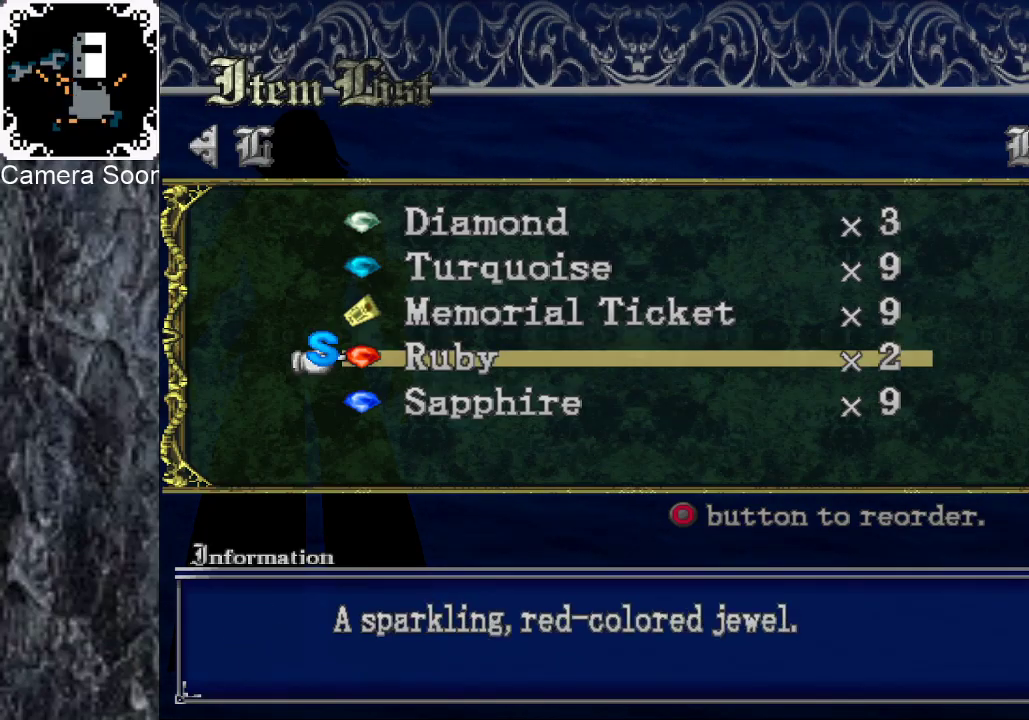
{"buttons": [], "left_stick": "center", "right_stick": "center", "events": [[20, "B", "up"], [360, "left_stick", "center"]]}
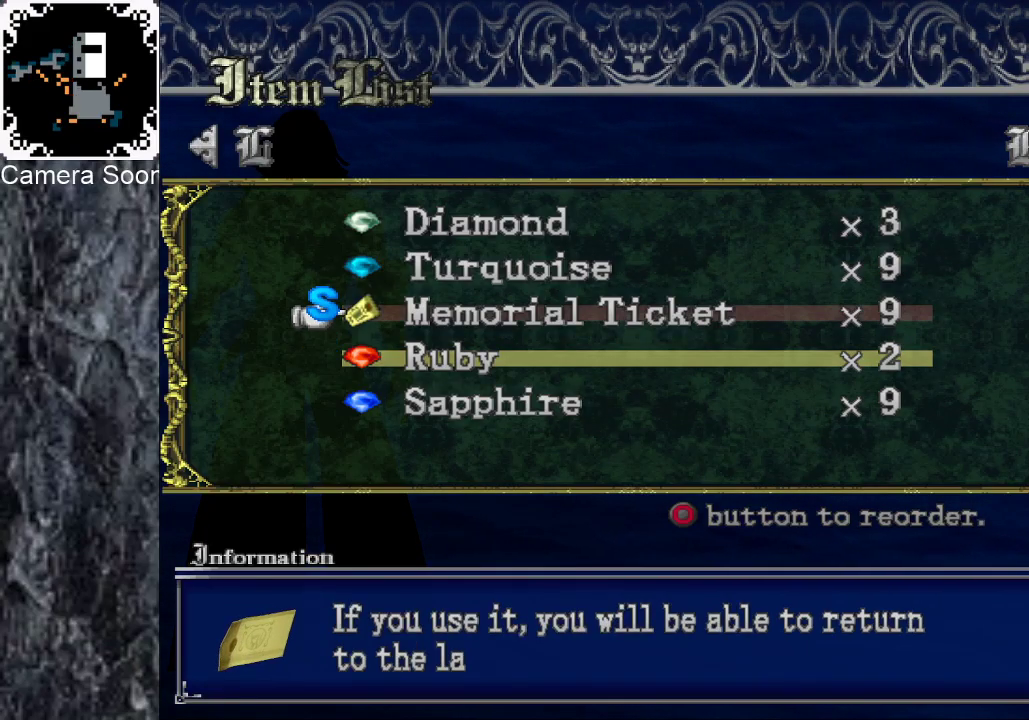
{"buttons": [], "left_stick": "center", "right_stick": "center", "events": [[20, "left_stick", "up"], [160, "left_stick", "center"], [360, "B", "down"], [460, "B", "up"]]}
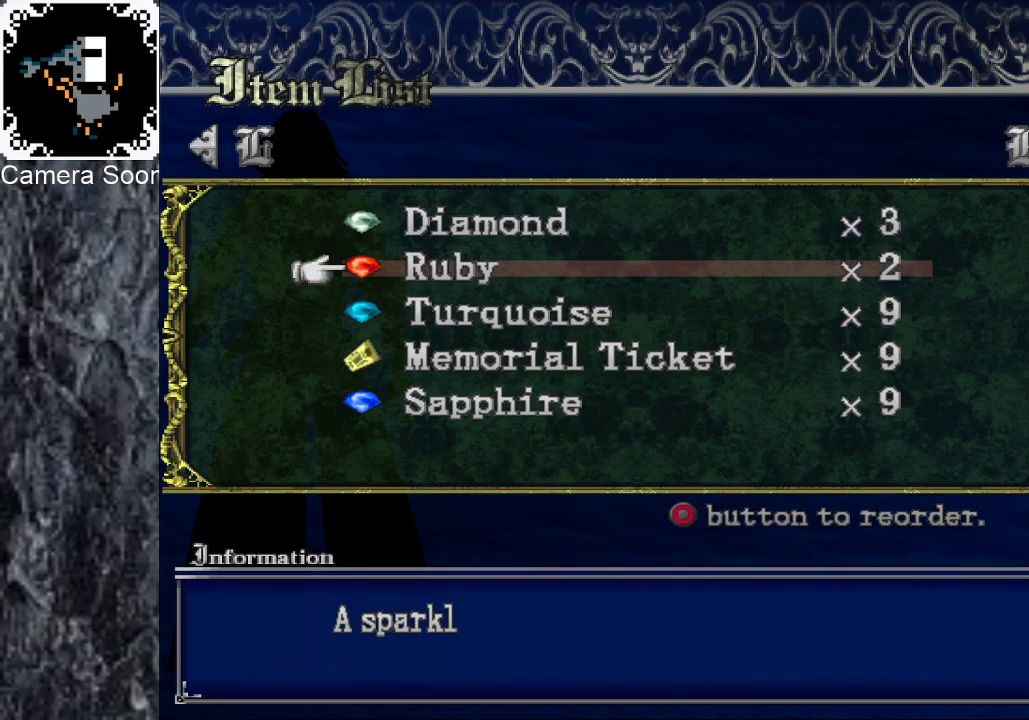
{"buttons": [], "left_stick": "down", "right_stick": "center", "events": [[20, "left_stick", "down"], [200, "left_stick", "center"], [280, "left_stick", "down"]]}
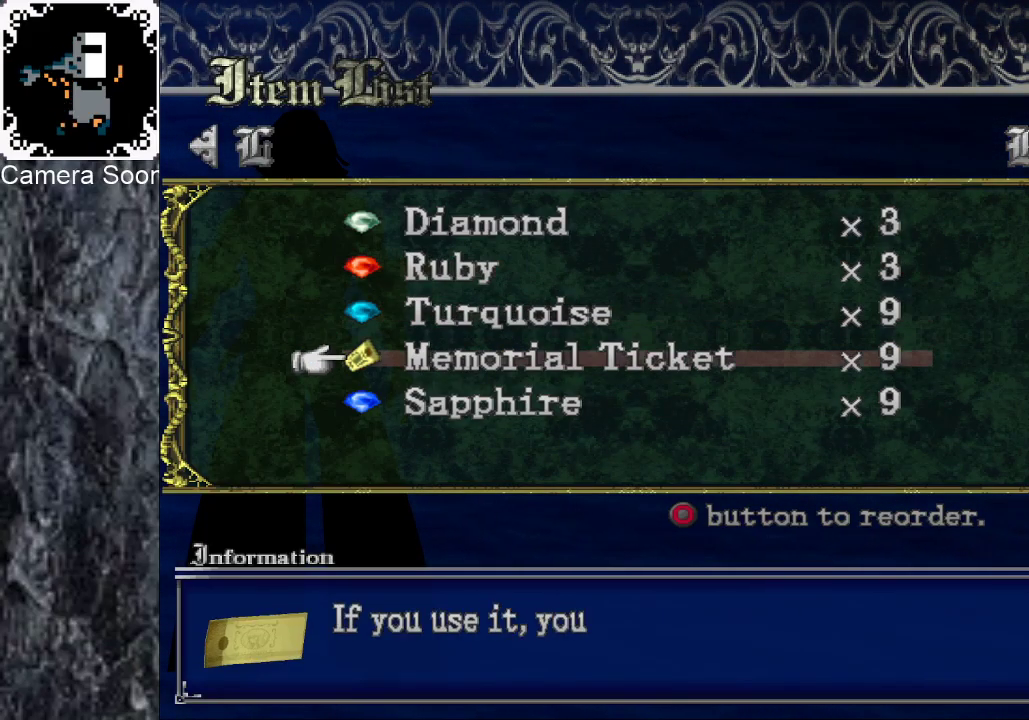
{"buttons": [], "left_stick": "up", "right_stick": "center", "events": [[180, "left_stick", "center"], [320, "B", "down"], [420, "B", "up"], [460, "left_stick", "up"]]}
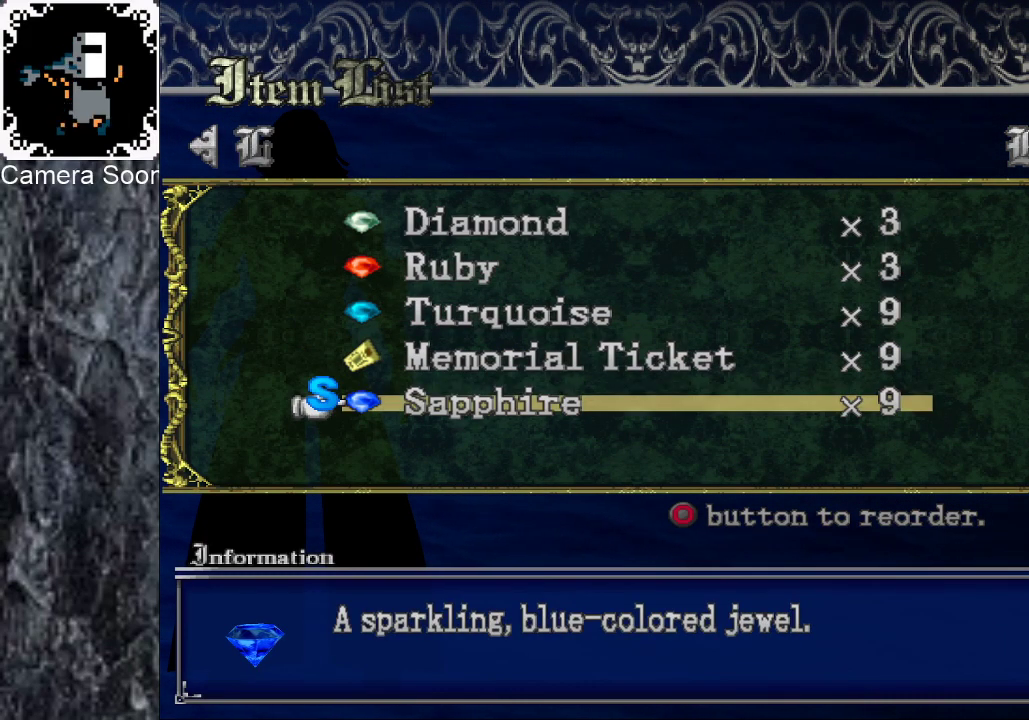
{"buttons": [], "left_stick": "center", "right_stick": "center", "events": [[380, "left_stick", "center"]]}
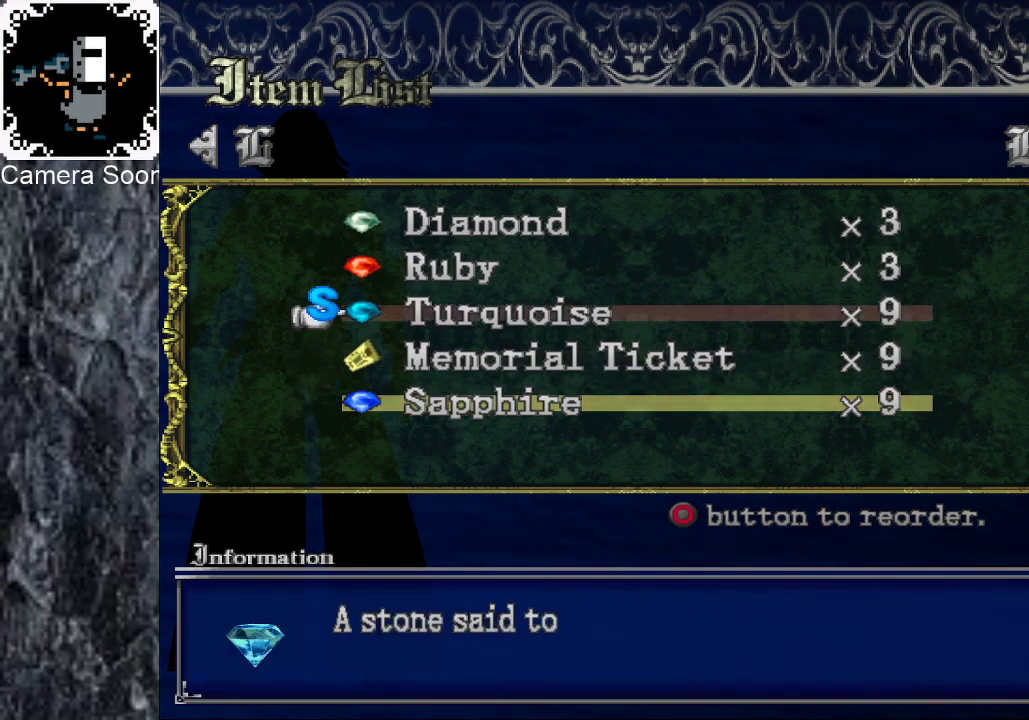
{"buttons": [], "left_stick": "up", "right_stick": "center", "events": [[240, "B", "down"], [320, "B", "up"], [460, "left_stick", "up"]]}
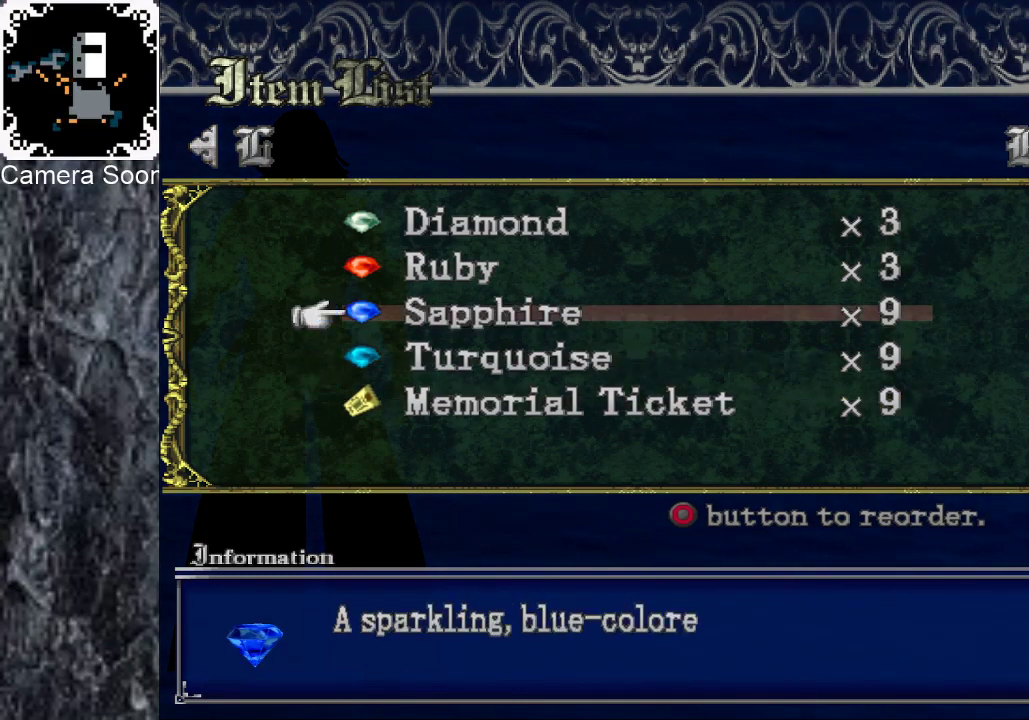
{"buttons": [], "left_stick": "center", "right_stick": "center", "events": [[200, "left_stick", "center"], [340, "left_stick", "up"], [500, "left_stick", "center"]]}
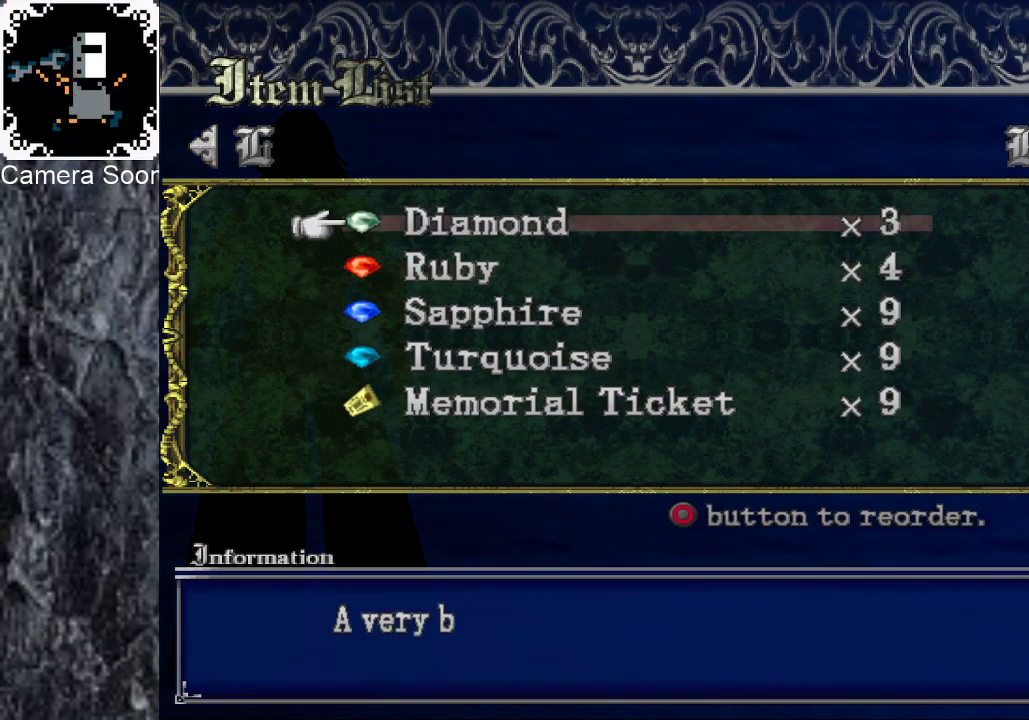
{"buttons": [], "left_stick": "down", "right_stick": "center", "events": [[80, "left_stick", "down"], [220, "left_stick", "up"], [420, "left_stick", "down"]]}
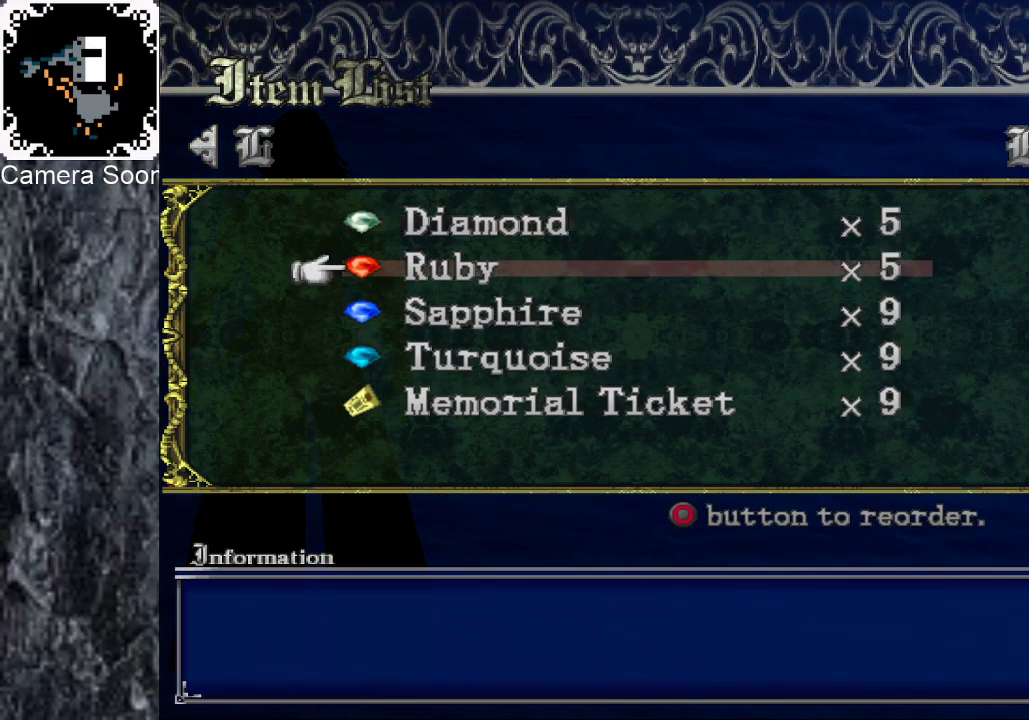
{"buttons": [], "left_stick": "up", "right_stick": "center", "events": [[80, "left_stick", "up"], [240, "left_stick", "center"], [300, "left_stick", "down"], [440, "left_stick", "up"]]}
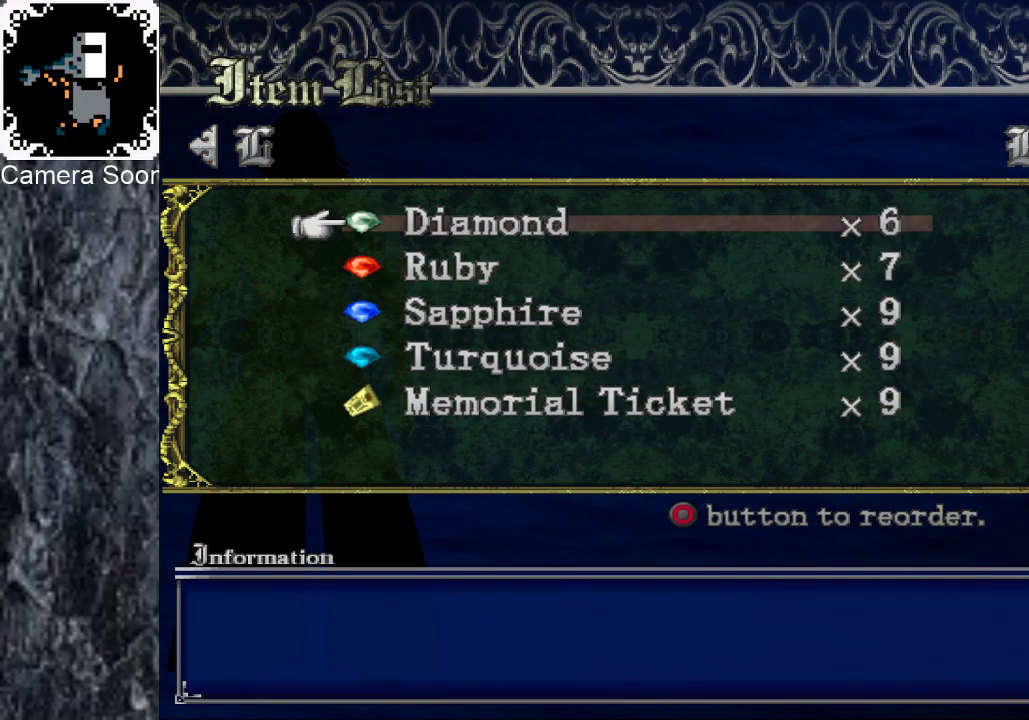
{"buttons": [], "left_stick": "center", "right_stick": "center", "events": [[80, "left_stick", "center"], [140, "left_stick", "down"], [320, "left_stick", "up"], [480, "left_stick", "center"]]}
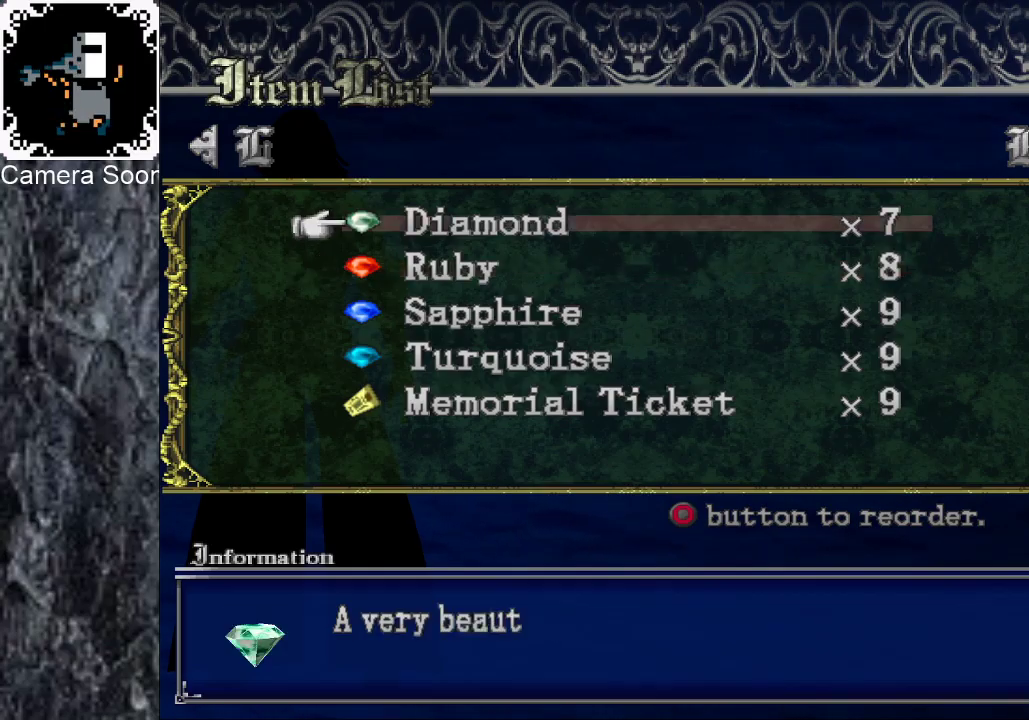
{"buttons": [], "left_stick": "up", "right_stick": "center", "events": [[20, "left_stick", "down"], [140, "left_stick", "center"], [400, "left_stick", "up"]]}
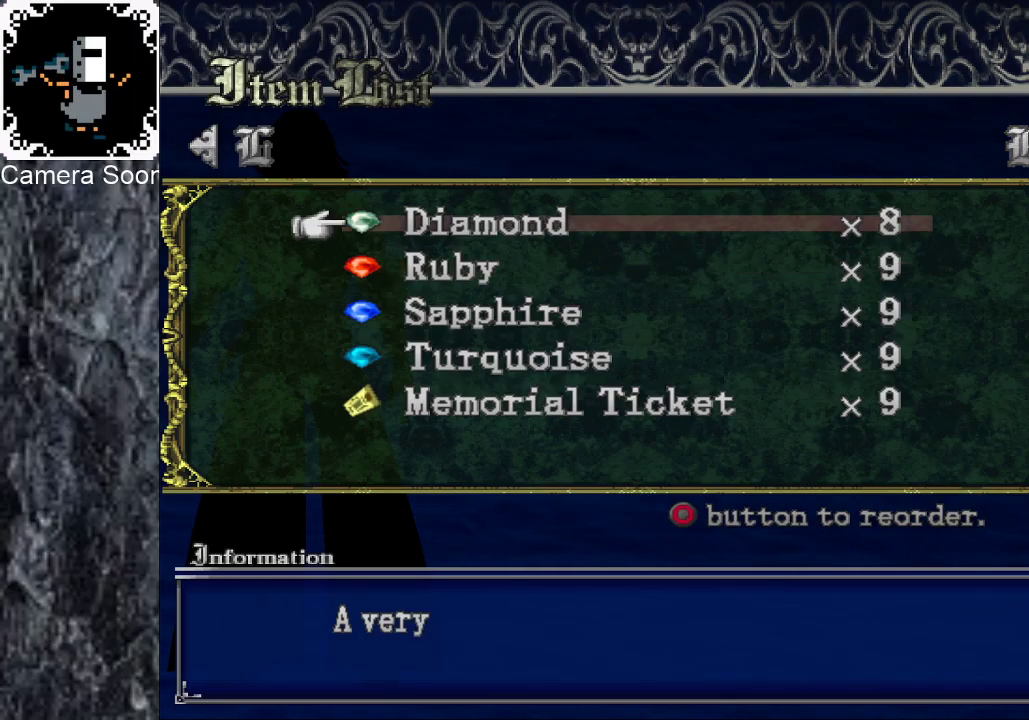
{"buttons": [], "left_stick": "center", "right_stick": "center", "events": [[40, "left_stick", "center"], [160, "Y", "down"], [280, "Y", "up"]]}
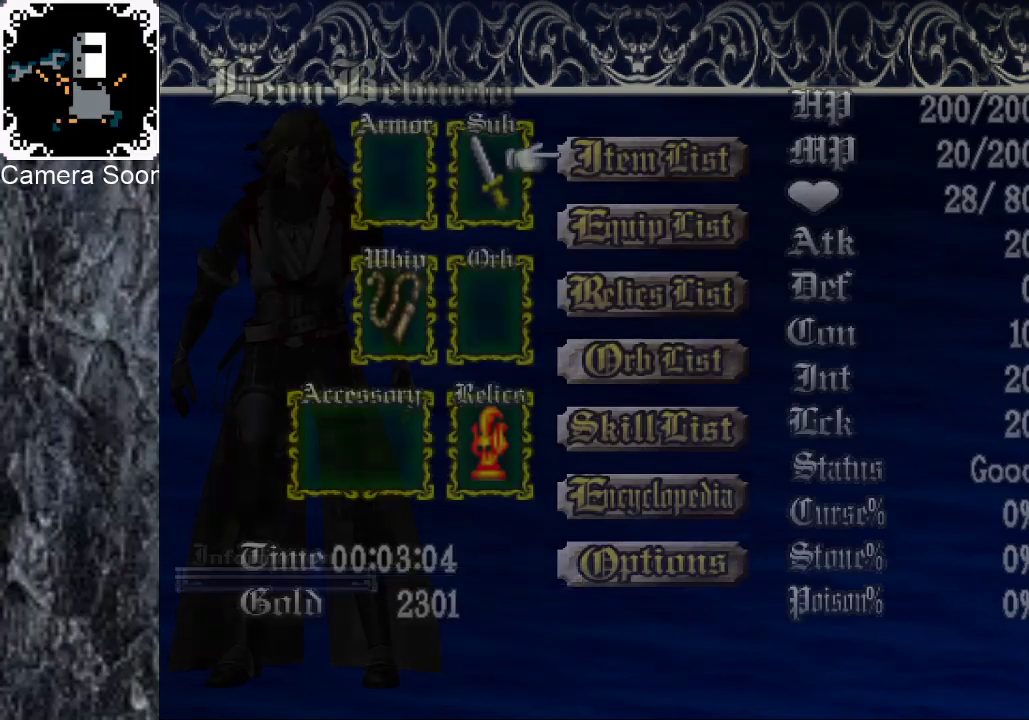
{"buttons": [], "left_stick": "up-right", "right_stick": "center", "events": [[40, "Y", "down"], [200, "Y", "up"], [480, "left_stick", "up-right"]]}
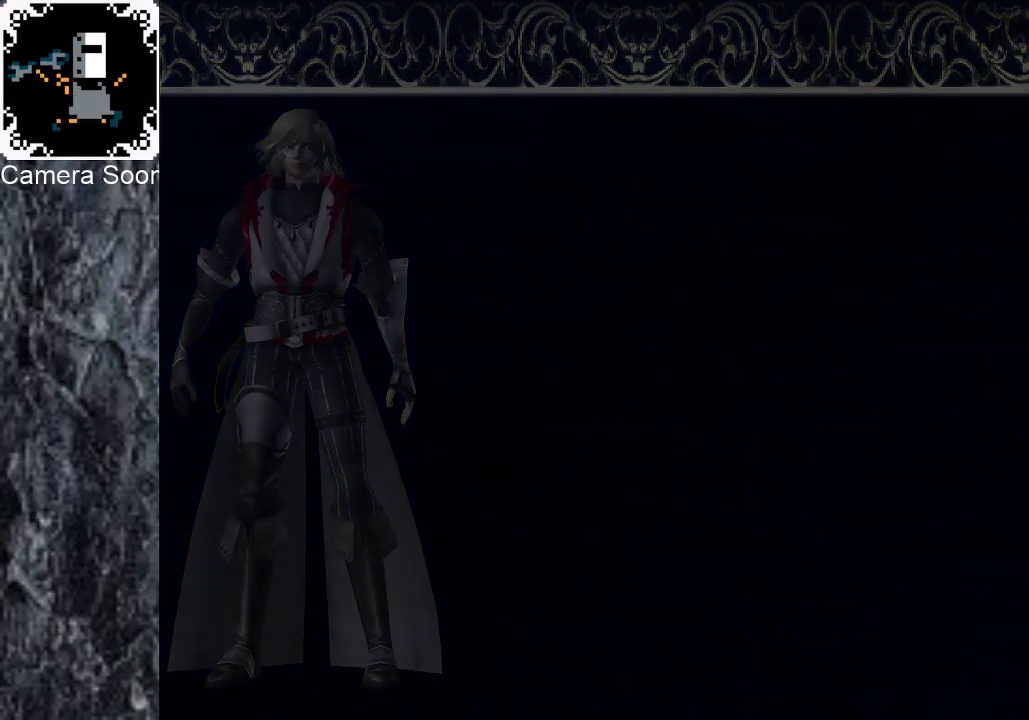
{"buttons": [], "left_stick": "up-right", "right_stick": "center", "events": []}